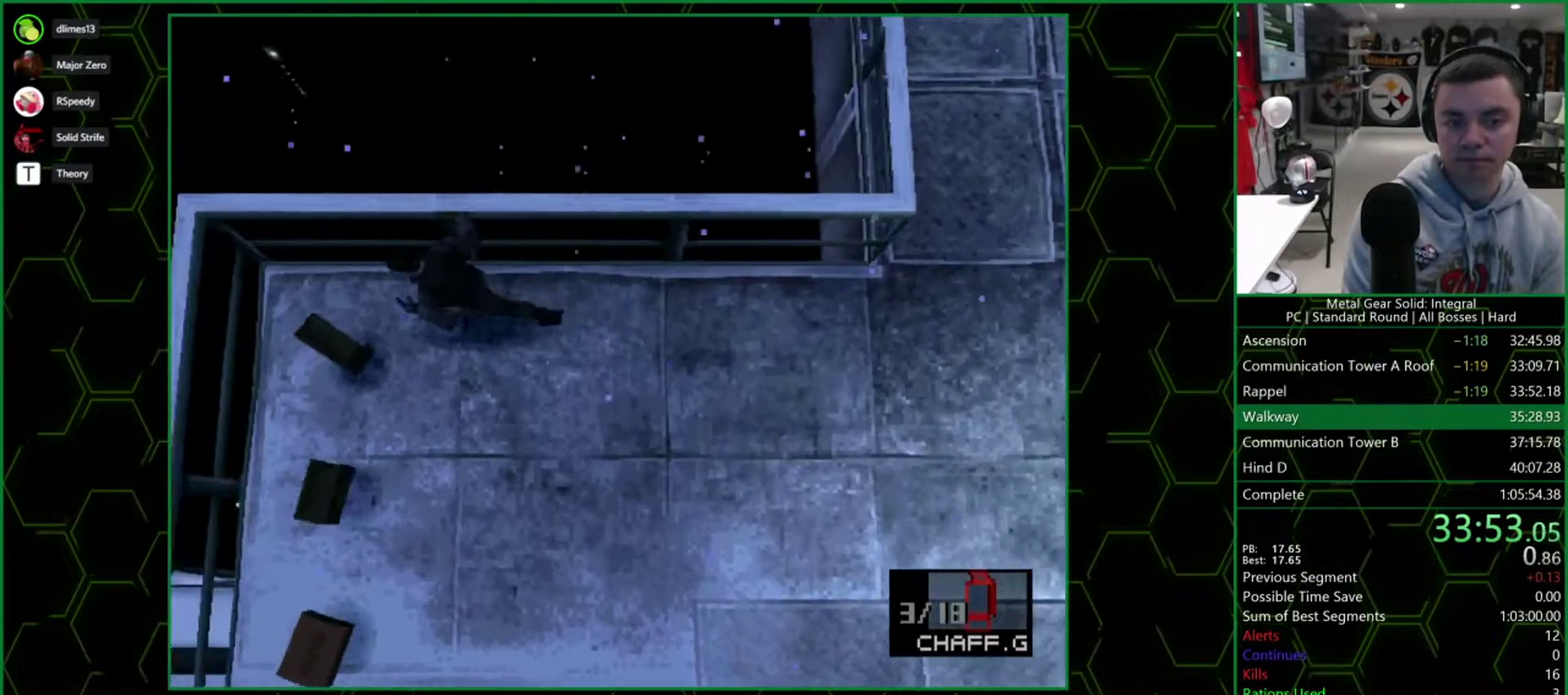
Gameplay with a controller (PlayStation layout); each line is a JSON object with the inputs held at the frame after it. "events" lists button and stick changes between this image and that frame as [ms after this image, input, new state], when the widget could be followed in between. Not read: L3 R3 keyboard_mouse left_stick right_stick.
{"buttons": ["DPAD_UP"], "events": [[33, "DPAD_DOWN", "down"], [100, "DPAD_LEFT", "up"], [283, "DPAD_RIGHT", "down"], [433, "DPAD_DOWN", "up"], [450, "DPAD_UP", "down"], [483, "DPAD_RIGHT", "up"]]}
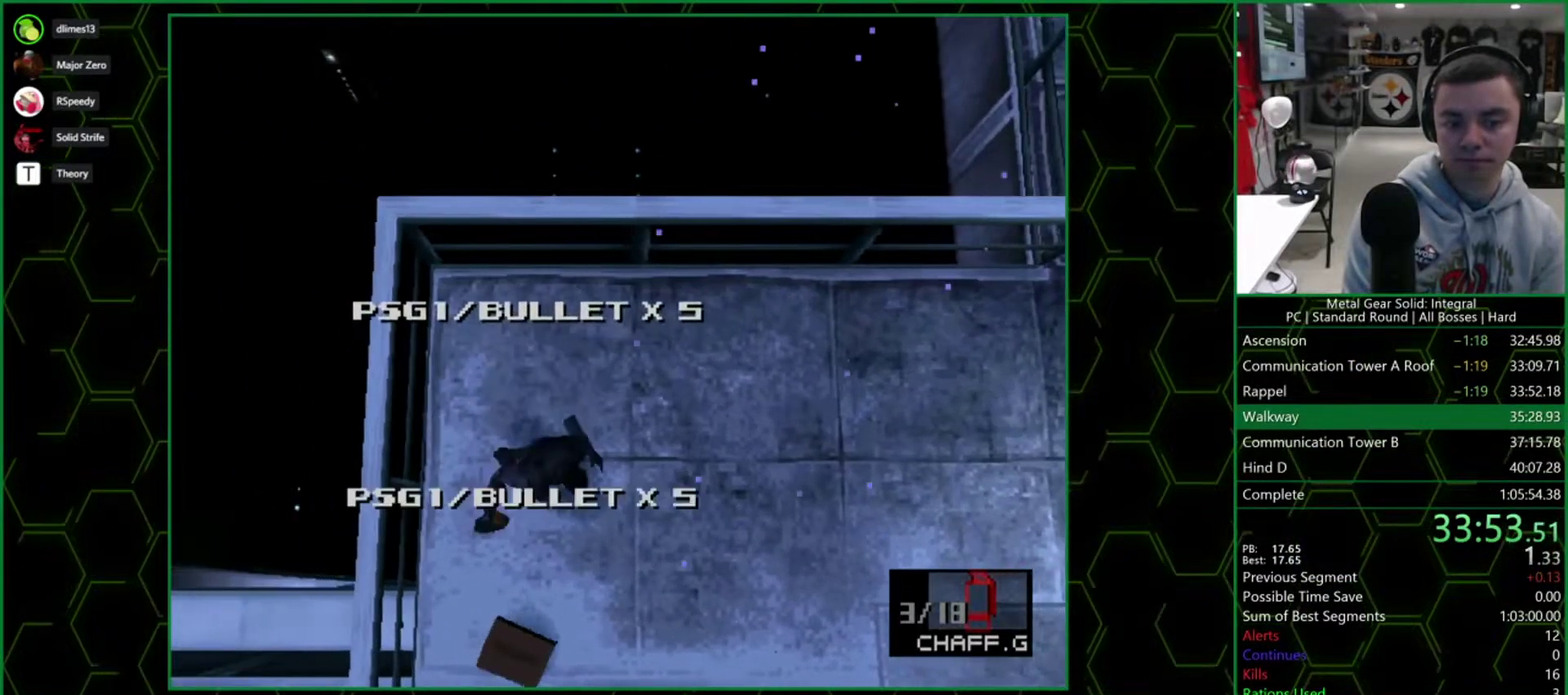
{"buttons": ["DPAD_RIGHT"], "events": [[133, "DPAD_RIGHT", "down"], [217, "DPAD_UP", "up"], [283, "DPAD_UP", "down"], [400, "DPAD_UP", "up"]]}
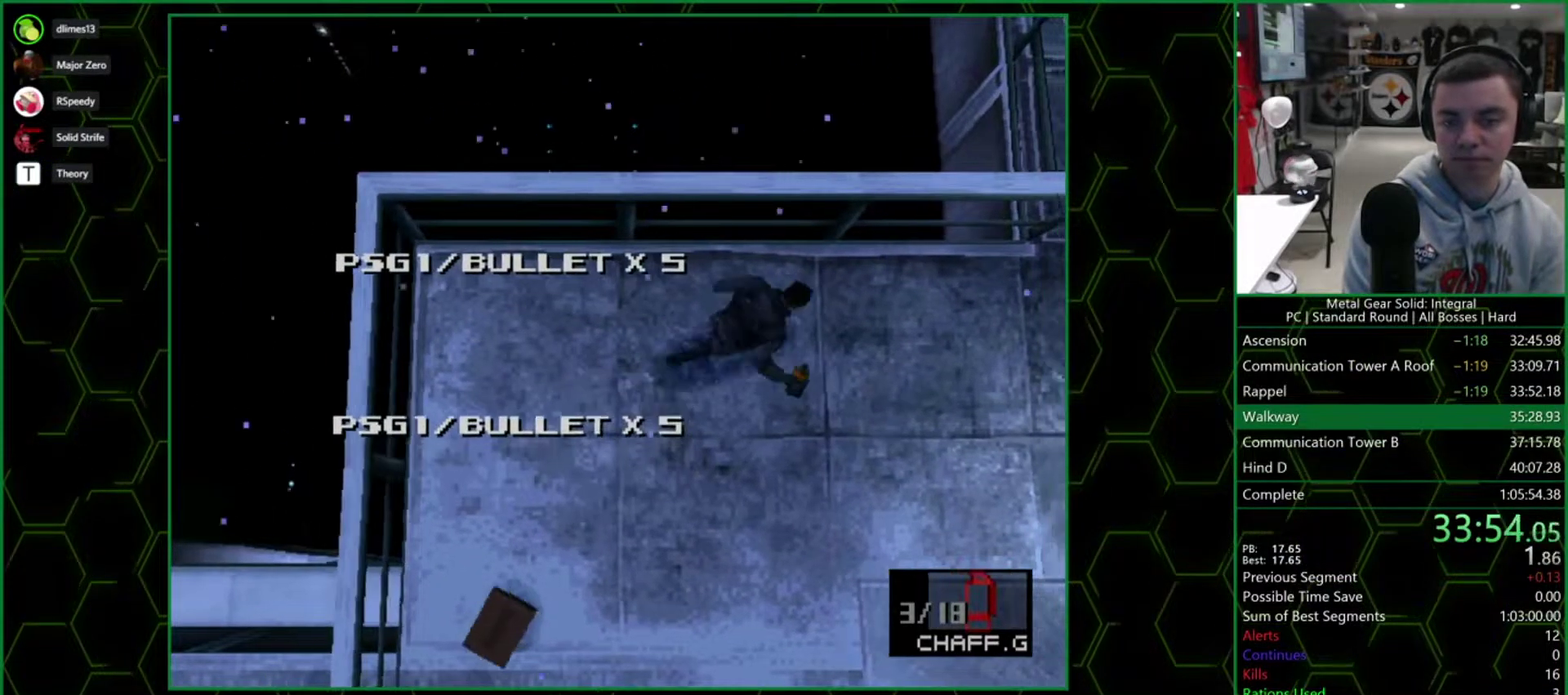
{"buttons": ["DPAD_RIGHT"], "events": []}
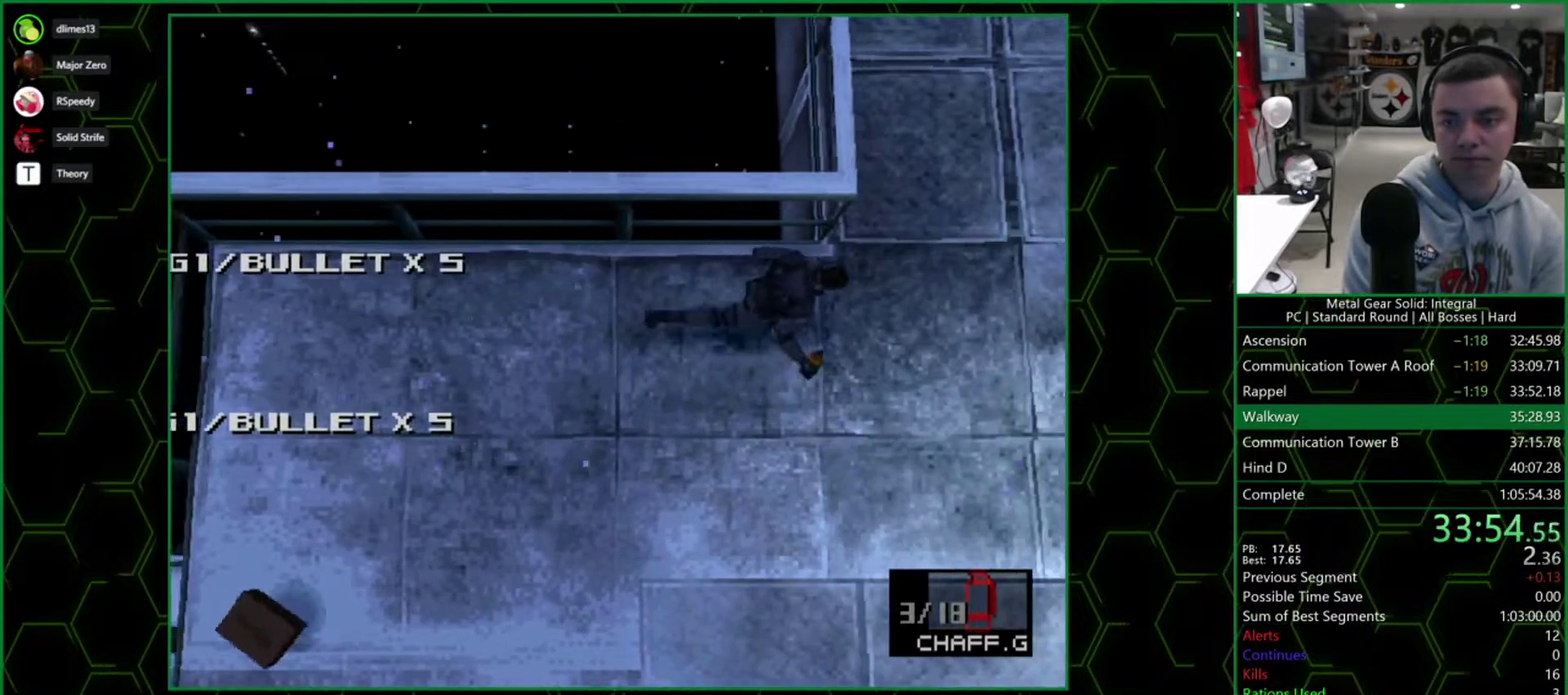
{"buttons": ["L2"], "events": [[150, "DPAD_UP", "down"], [167, "DPAD_RIGHT", "up"], [233, "DPAD_LEFT", "down"], [317, "DPAD_LEFT", "up"], [467, "L2", "down"], [500, "DPAD_UP", "up"]]}
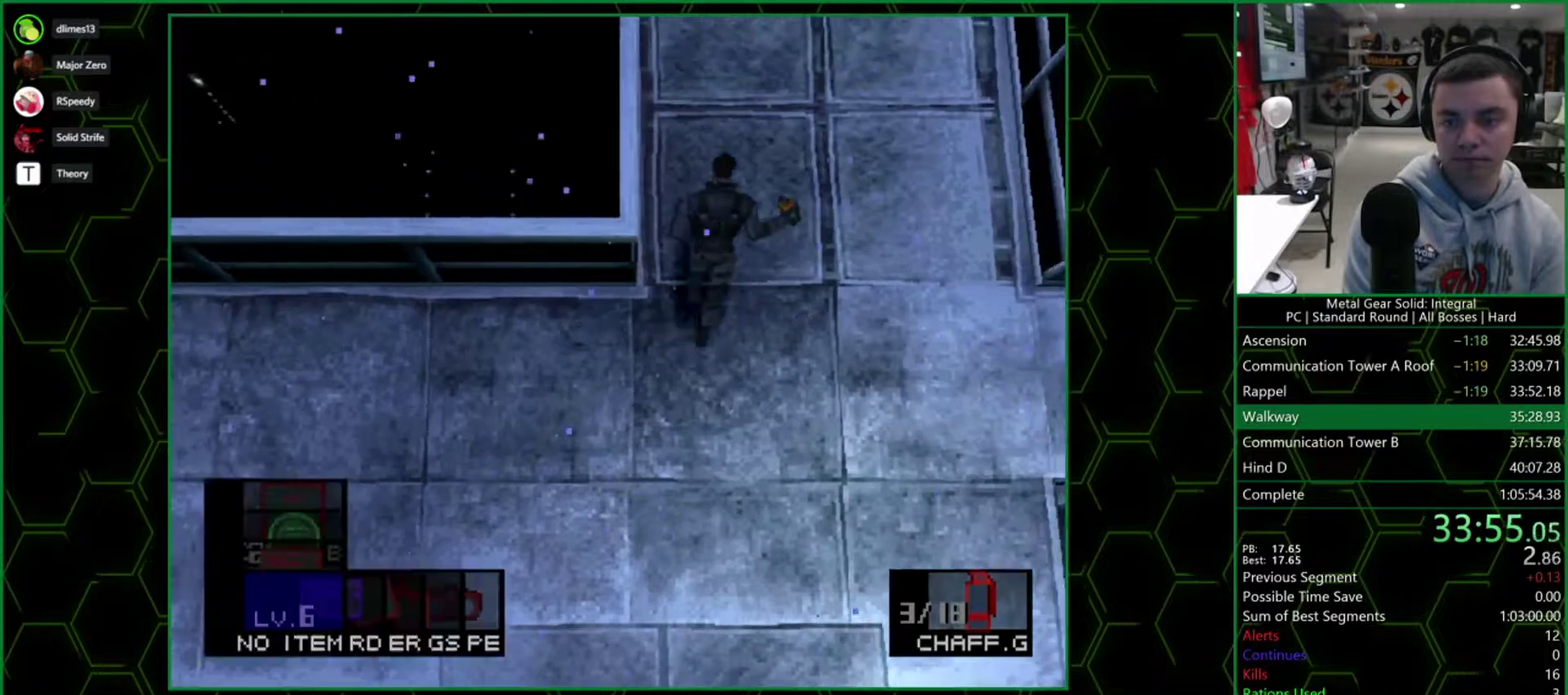
{"buttons": ["DPAD_UP"], "events": [[133, "DPAD_LEFT", "down"], [250, "DPAD_LEFT", "up"], [267, "L2", "up"], [350, "DPAD_UP", "down"]]}
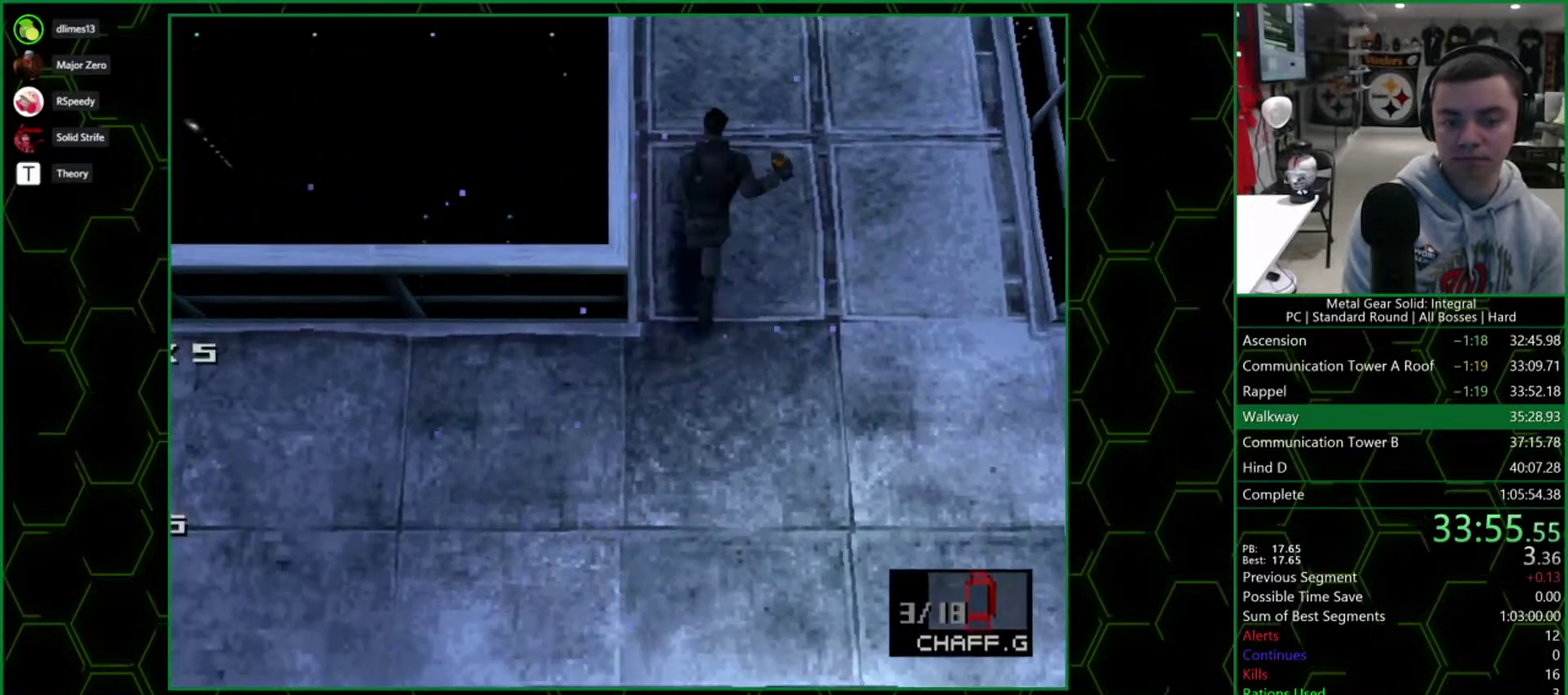
{"buttons": ["DPAD_UP"], "events": []}
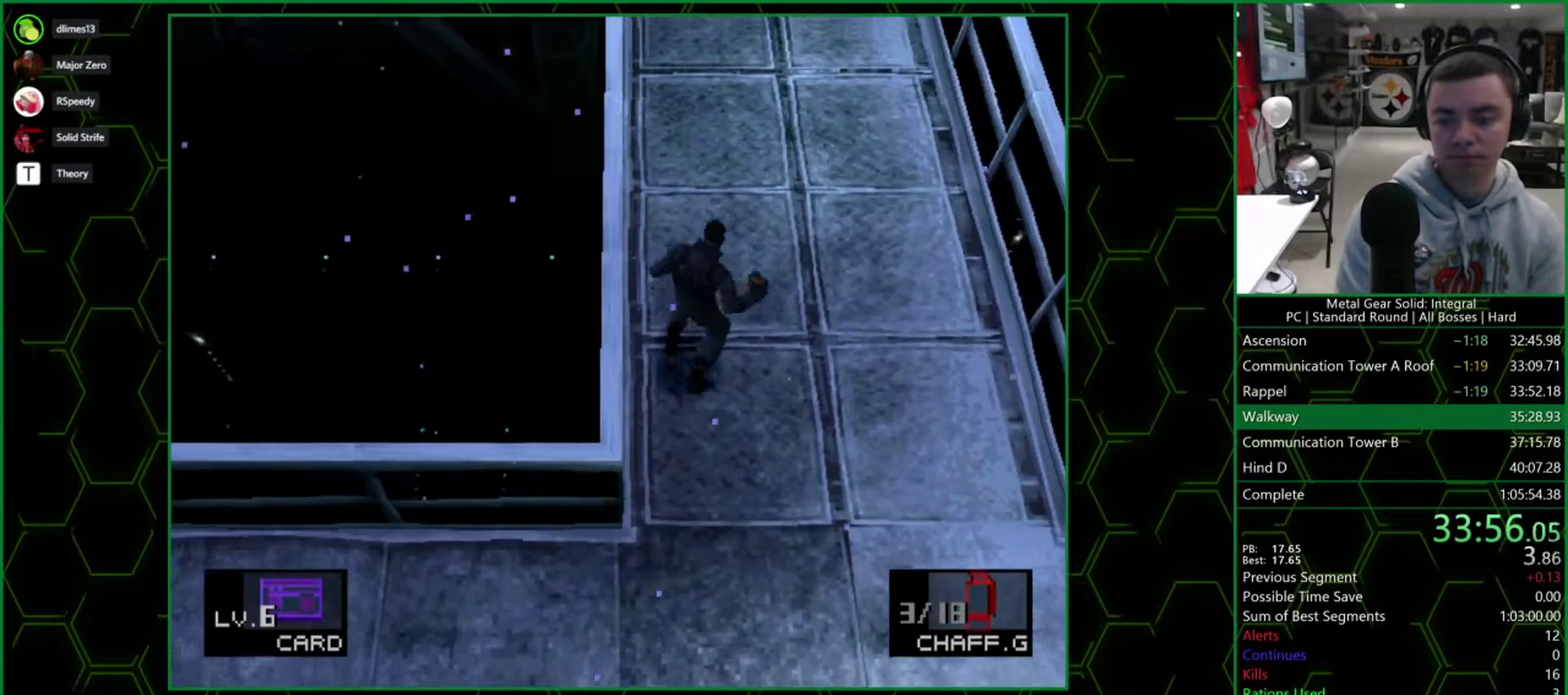
{"buttons": ["DPAD_UP"], "events": []}
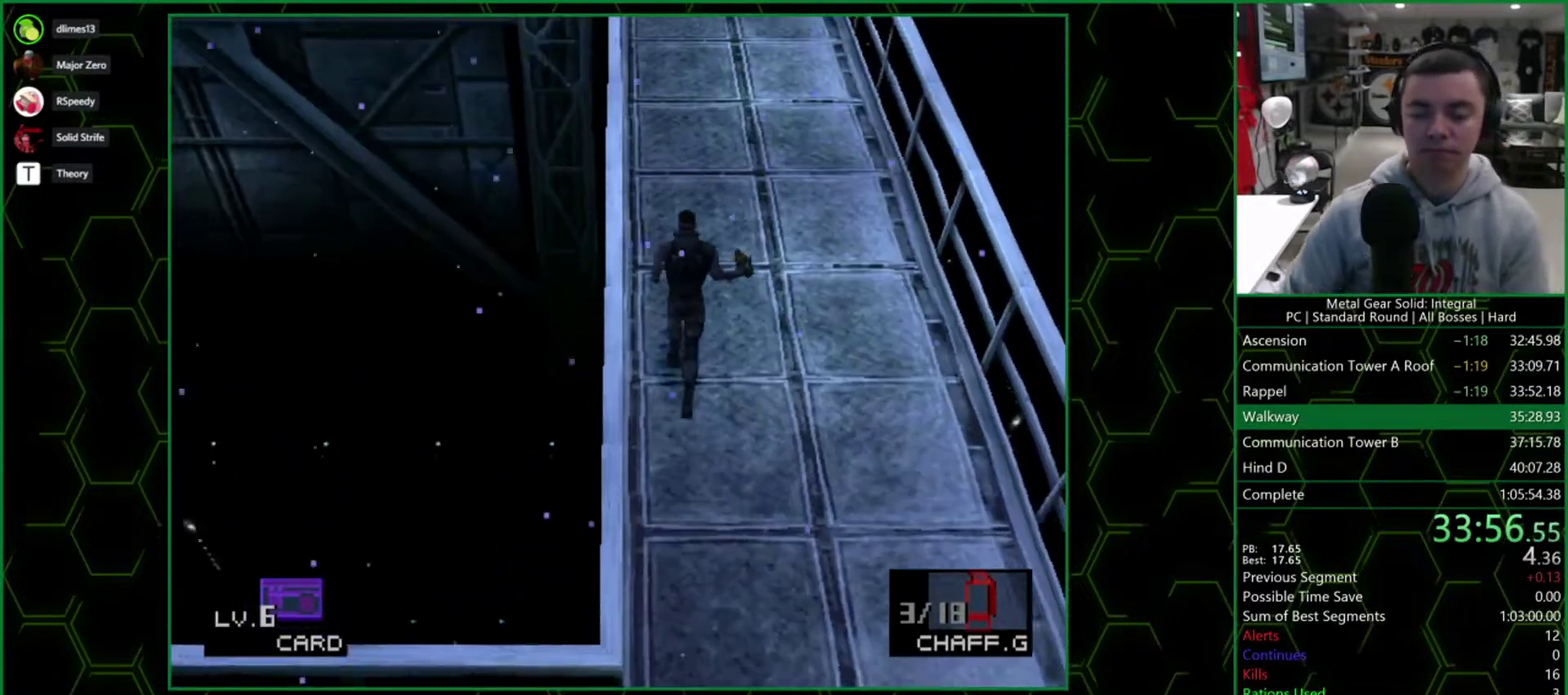
{"buttons": ["DPAD_UP"], "events": []}
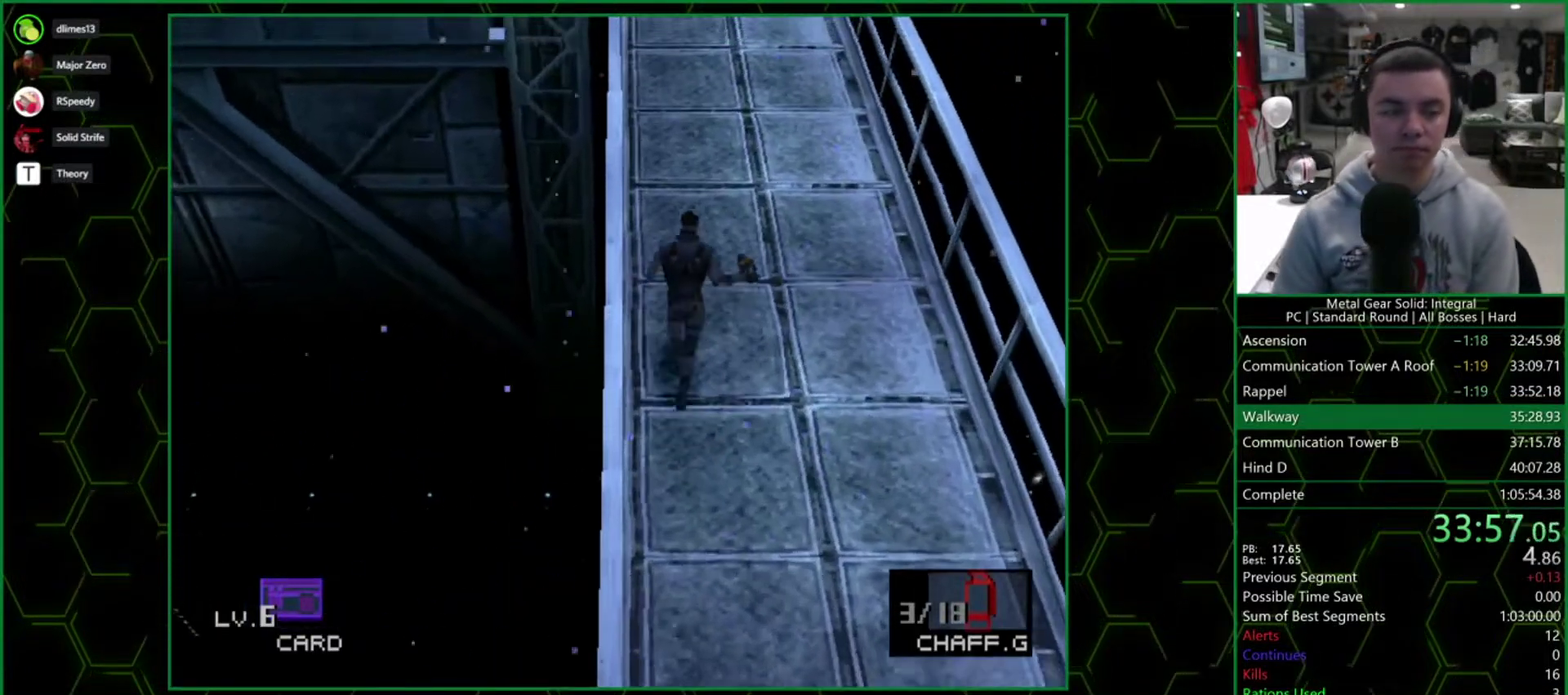
{"buttons": ["DPAD_UP"], "events": []}
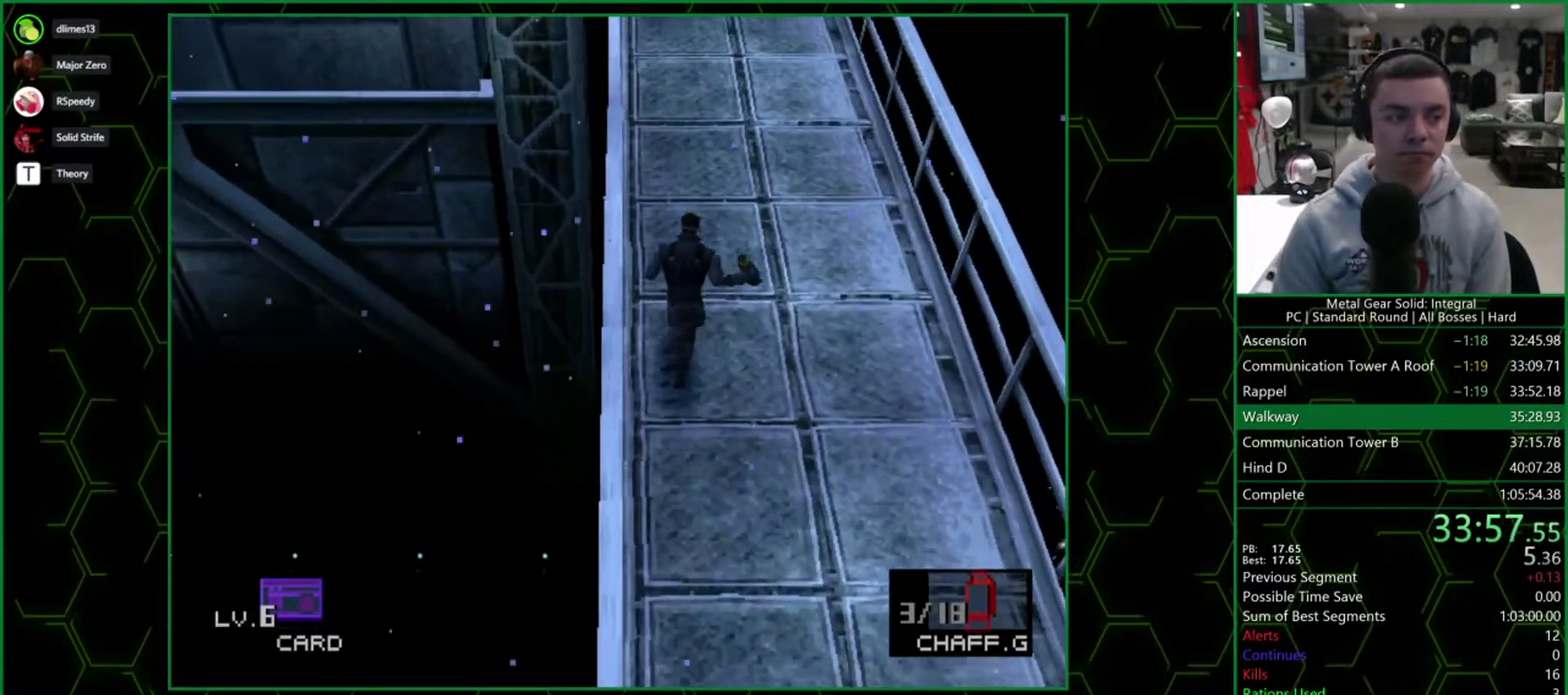
{"buttons": ["DPAD_UP"], "events": []}
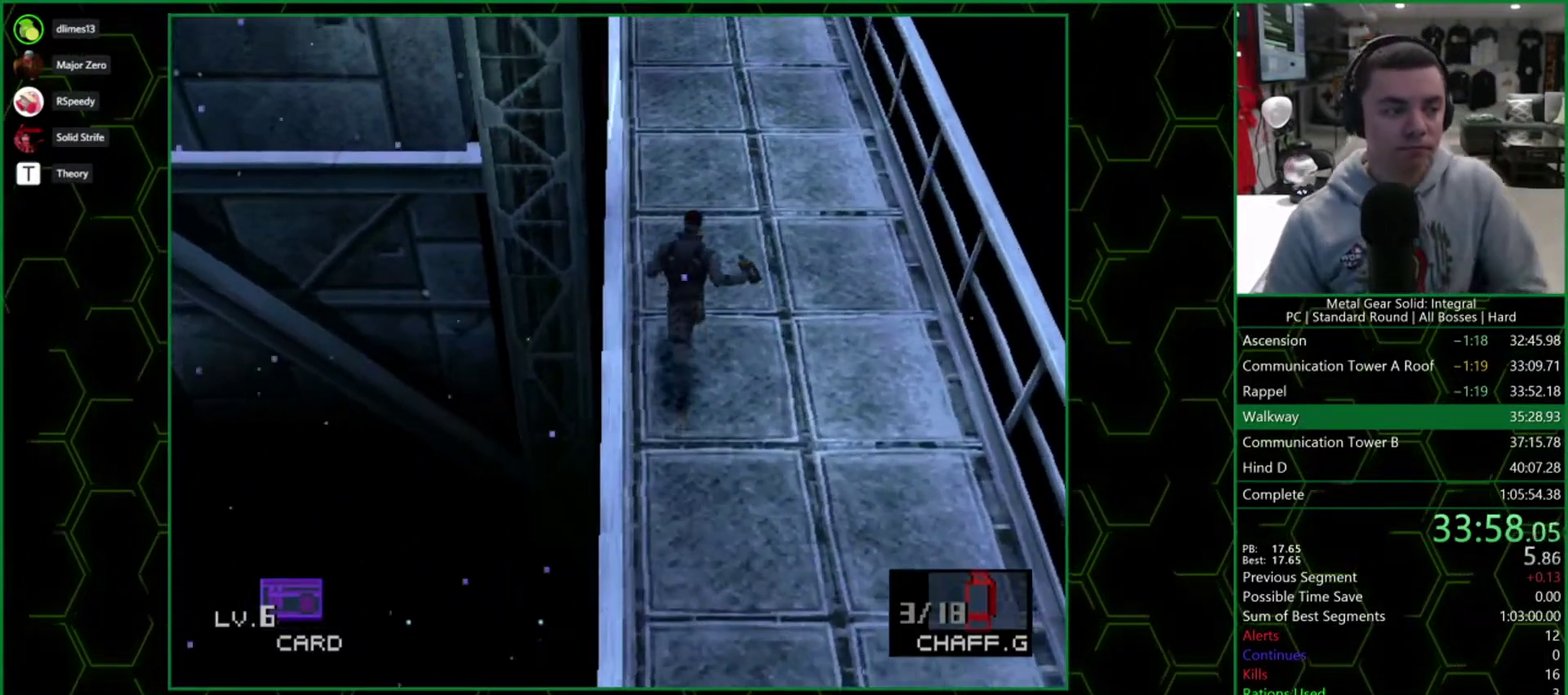
{"buttons": ["DPAD_UP"], "events": []}
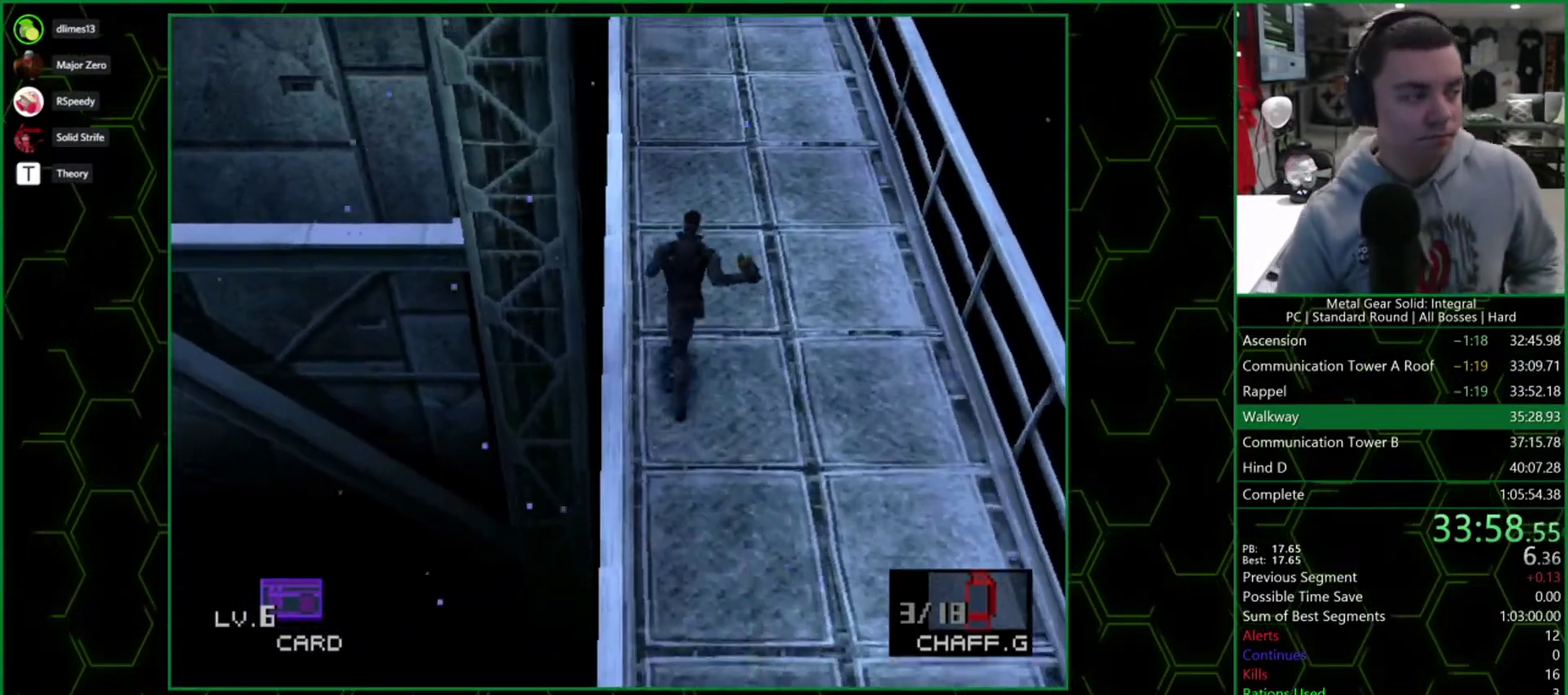
{"buttons": ["DPAD_UP"], "events": []}
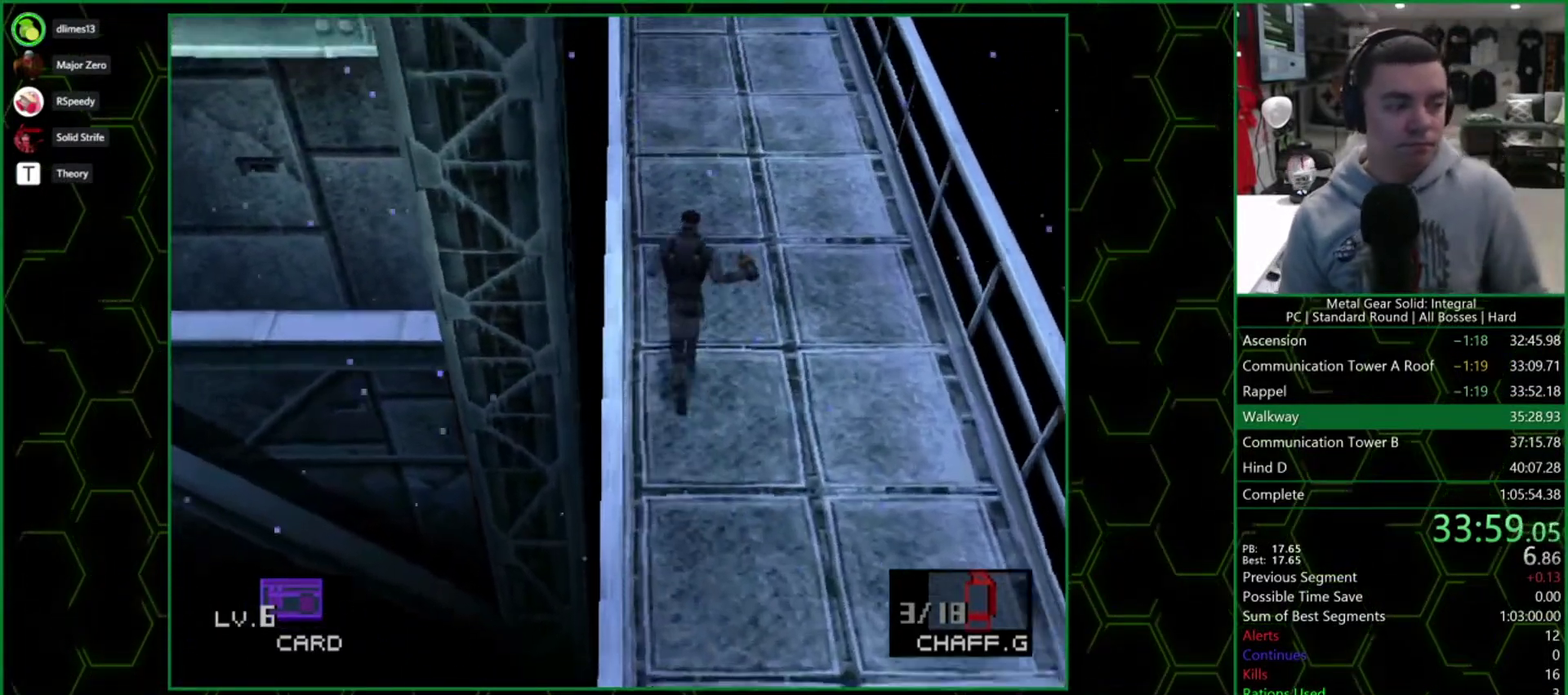
{"buttons": ["DPAD_UP"], "events": []}
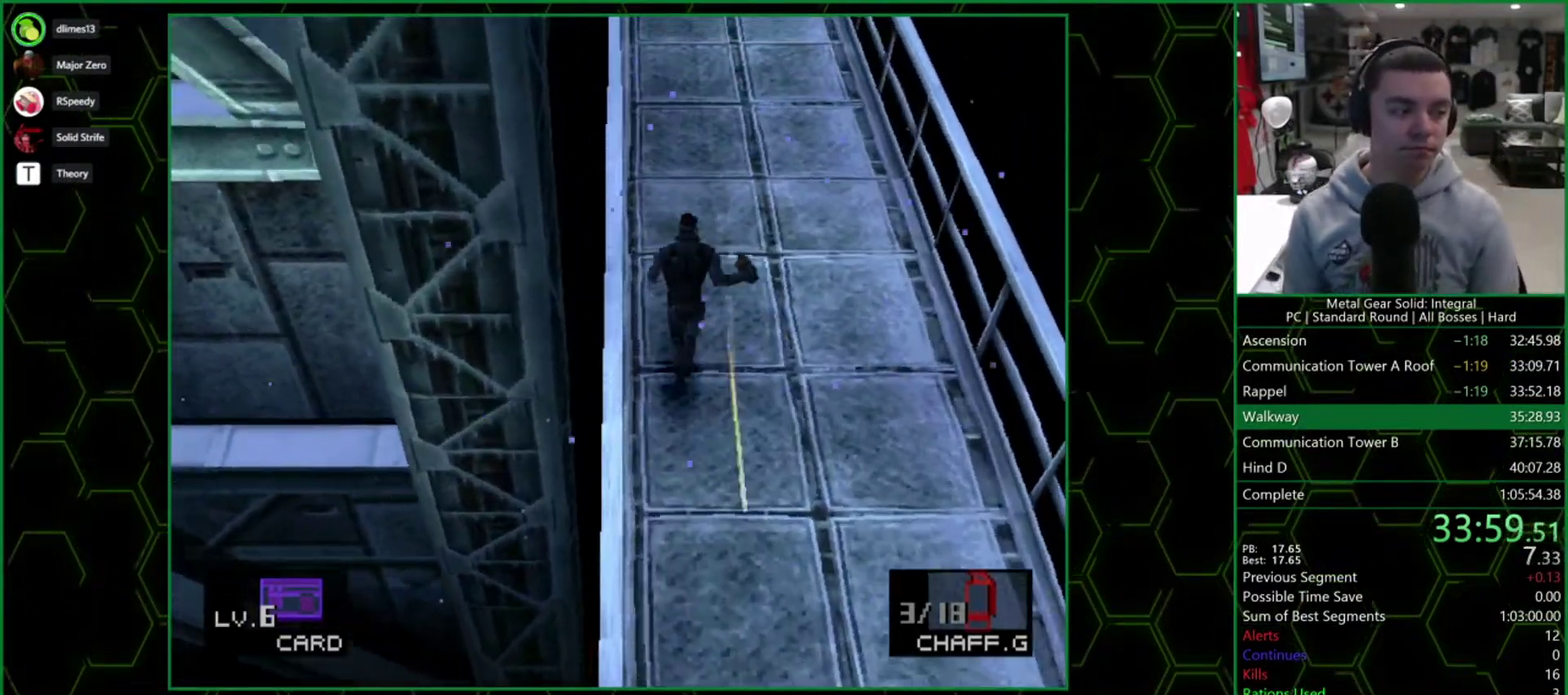
{"buttons": ["DPAD_UP"], "events": []}
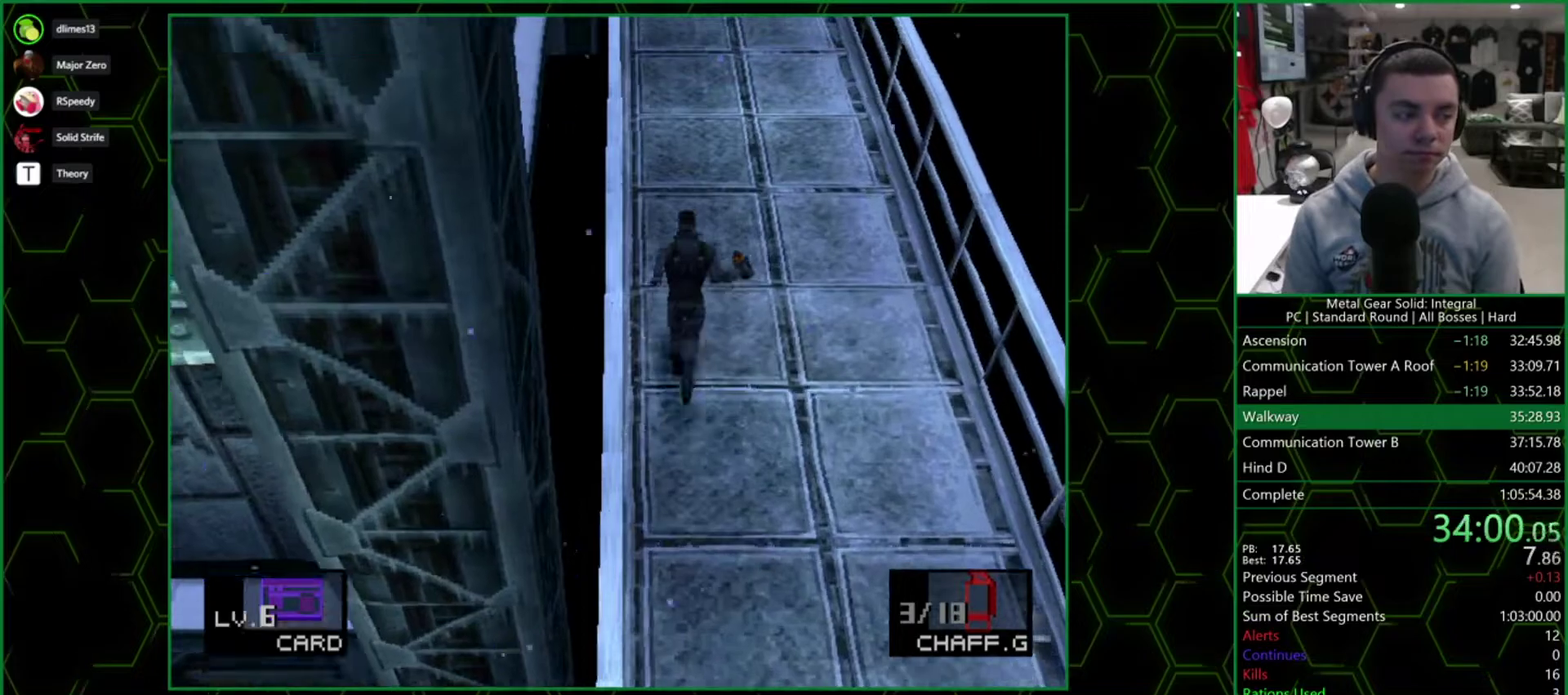
{"buttons": ["DPAD_UP"], "events": []}
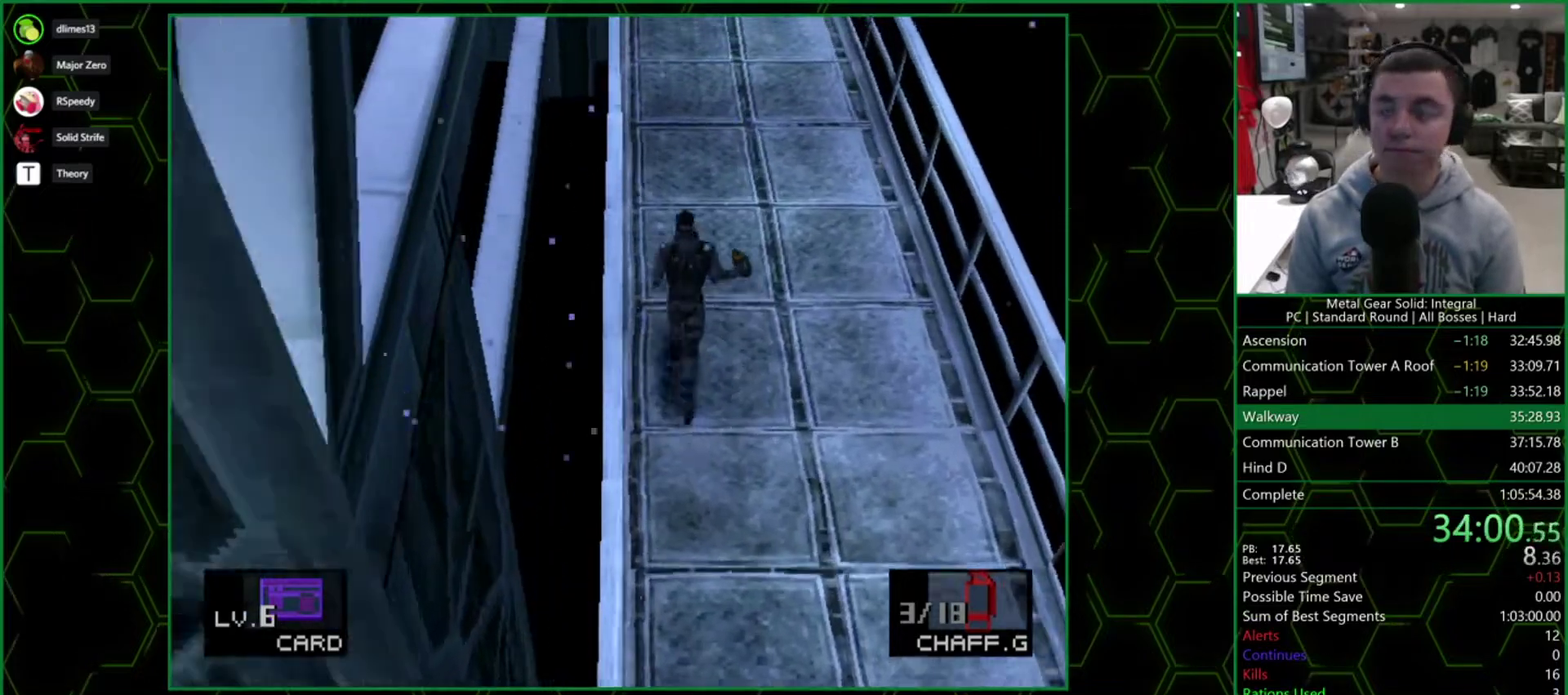
{"buttons": ["DPAD_UP"], "events": []}
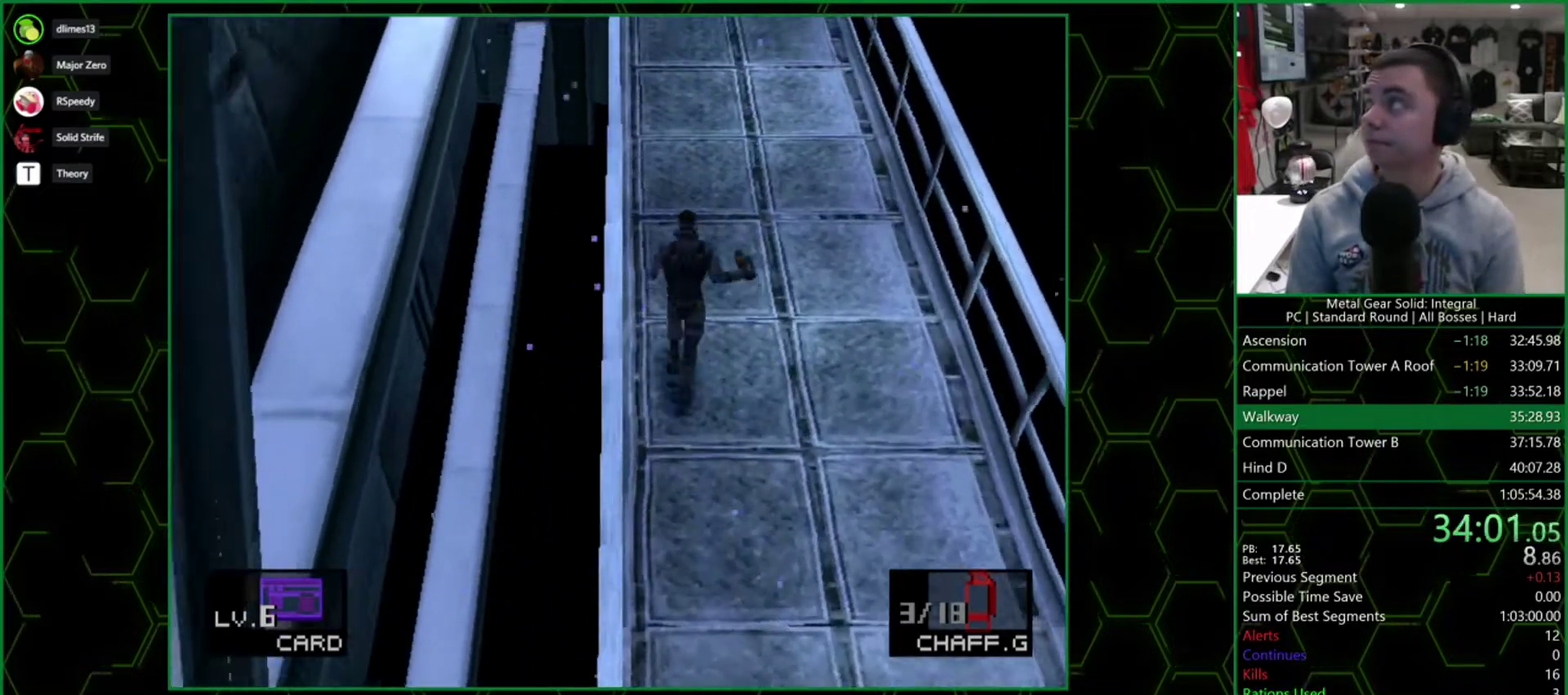
{"buttons": ["DPAD_UP"], "events": []}
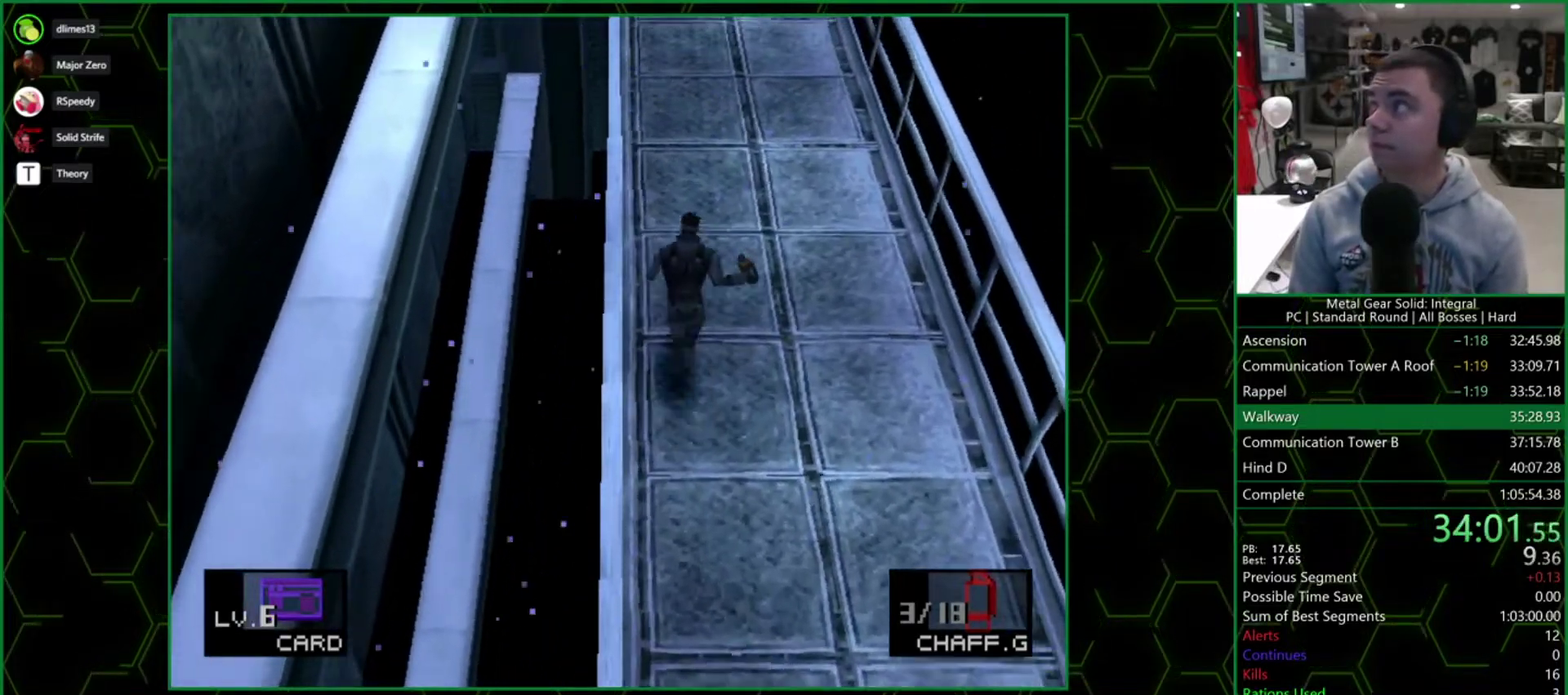
{"buttons": ["DPAD_UP"], "events": []}
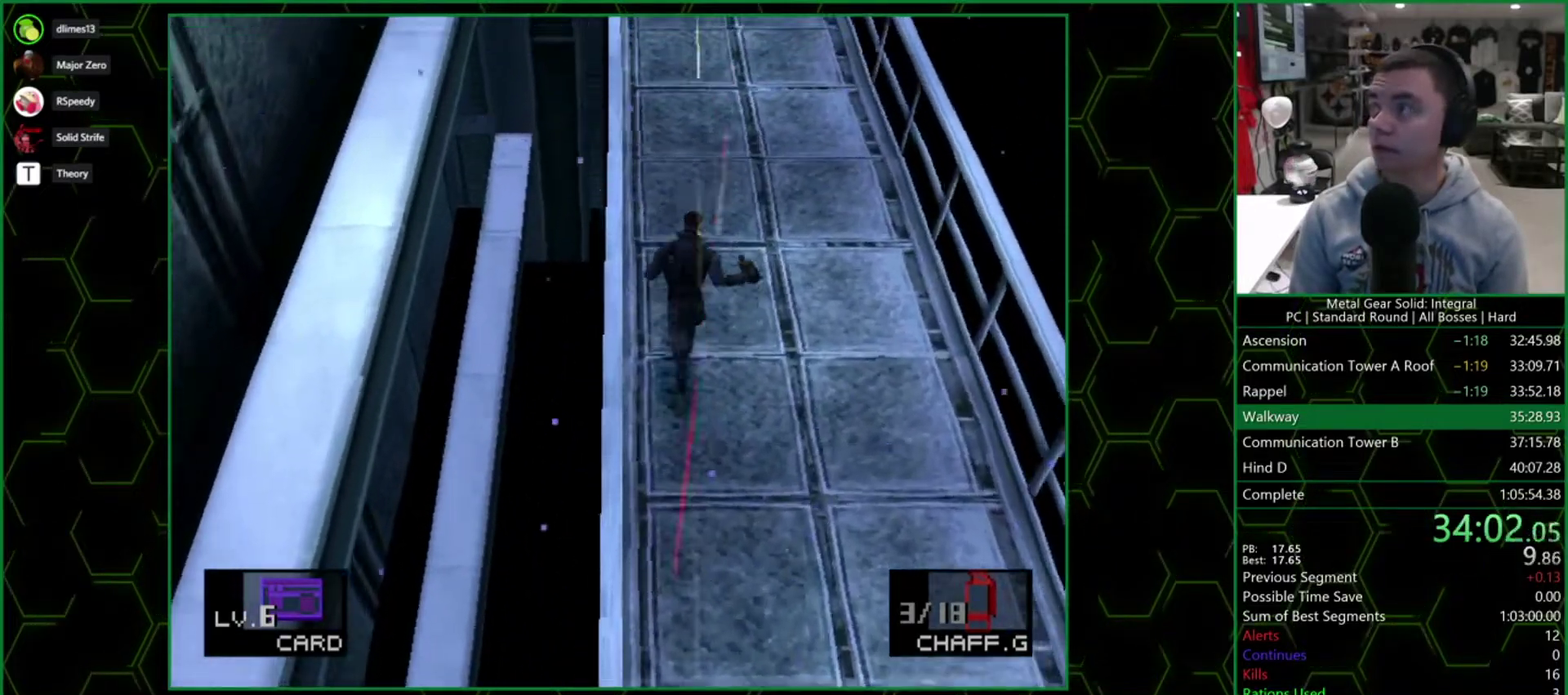
{"buttons": ["DPAD_UP"], "events": []}
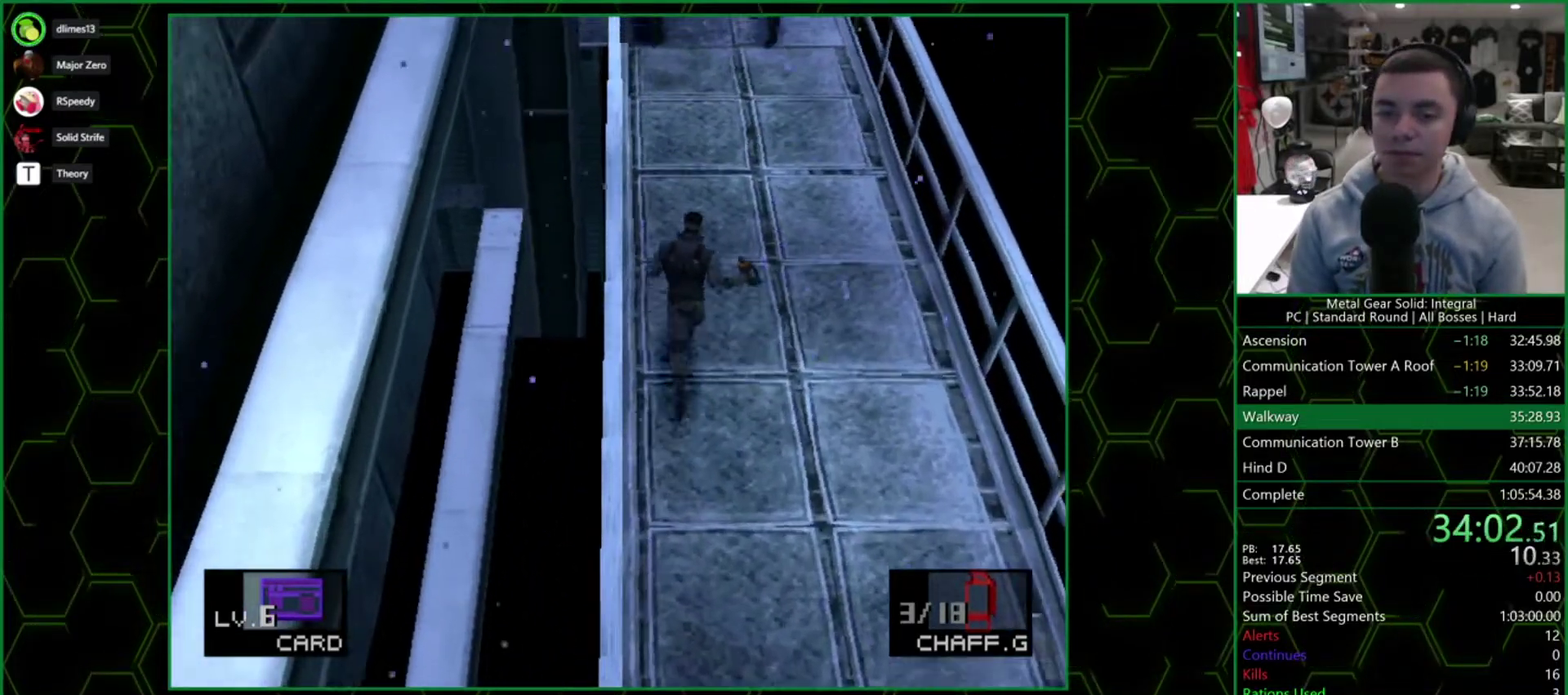
{"buttons": ["DPAD_UP"], "events": []}
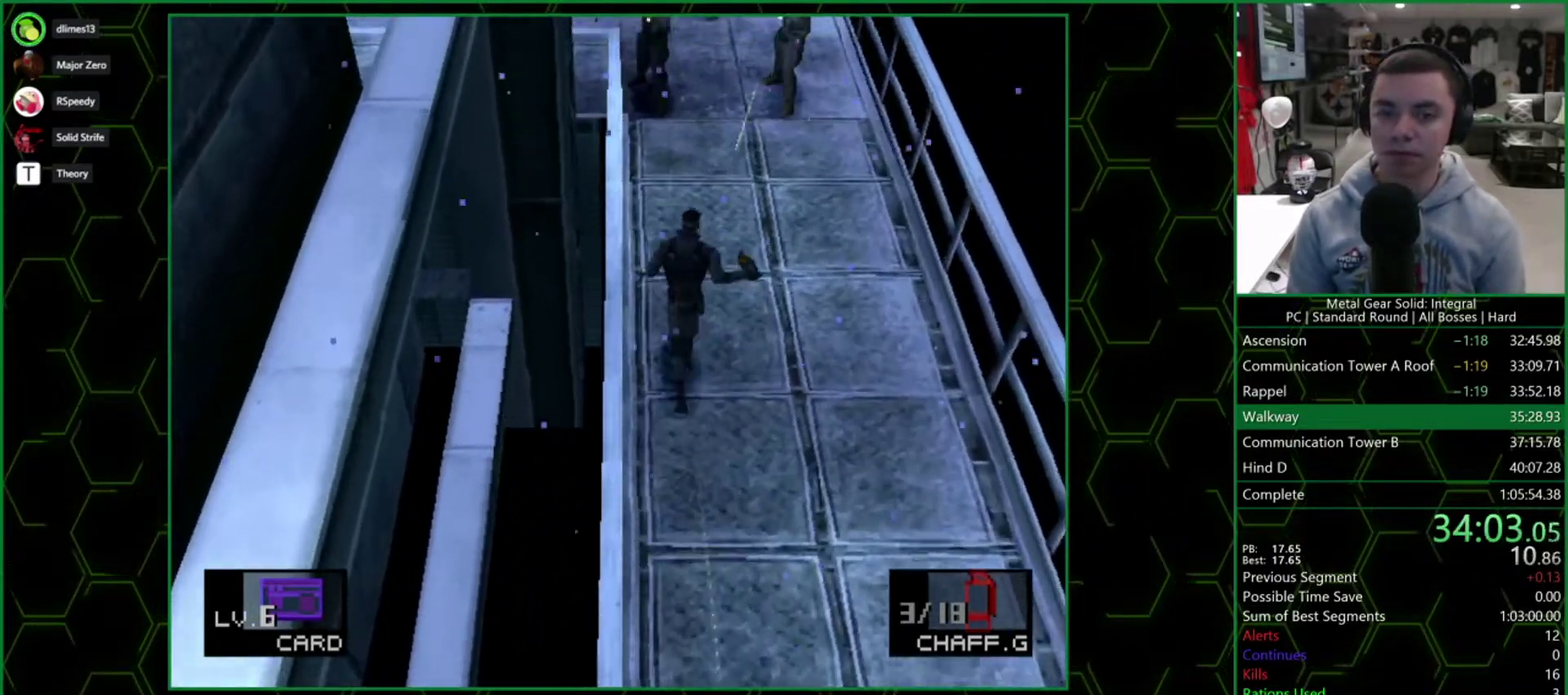
{"buttons": ["DPAD_UP"], "events": []}
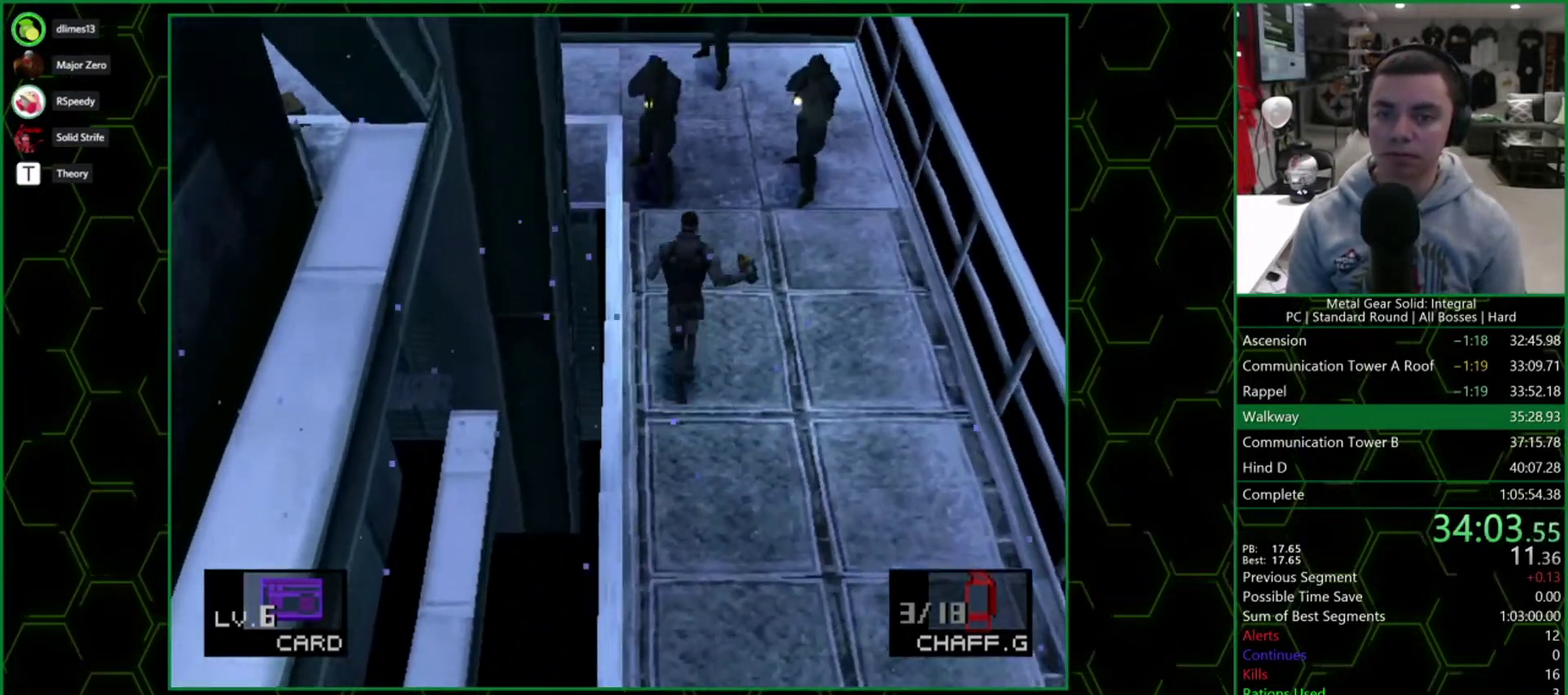
{"buttons": ["DPAD_UP"], "events": []}
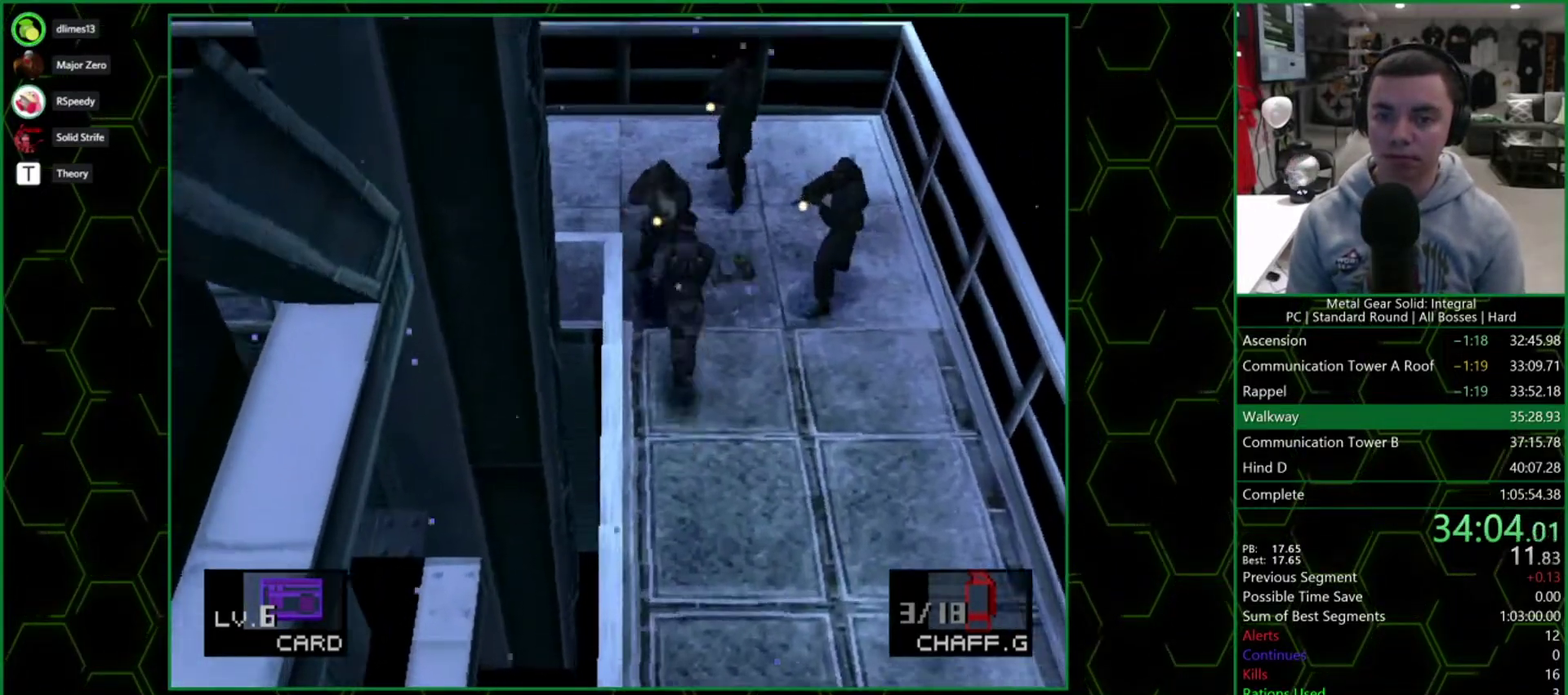
{"buttons": ["DPAD_LEFT"], "events": [[17, "DPAD_LEFT", "down"], [467, "DPAD_UP", "up"]]}
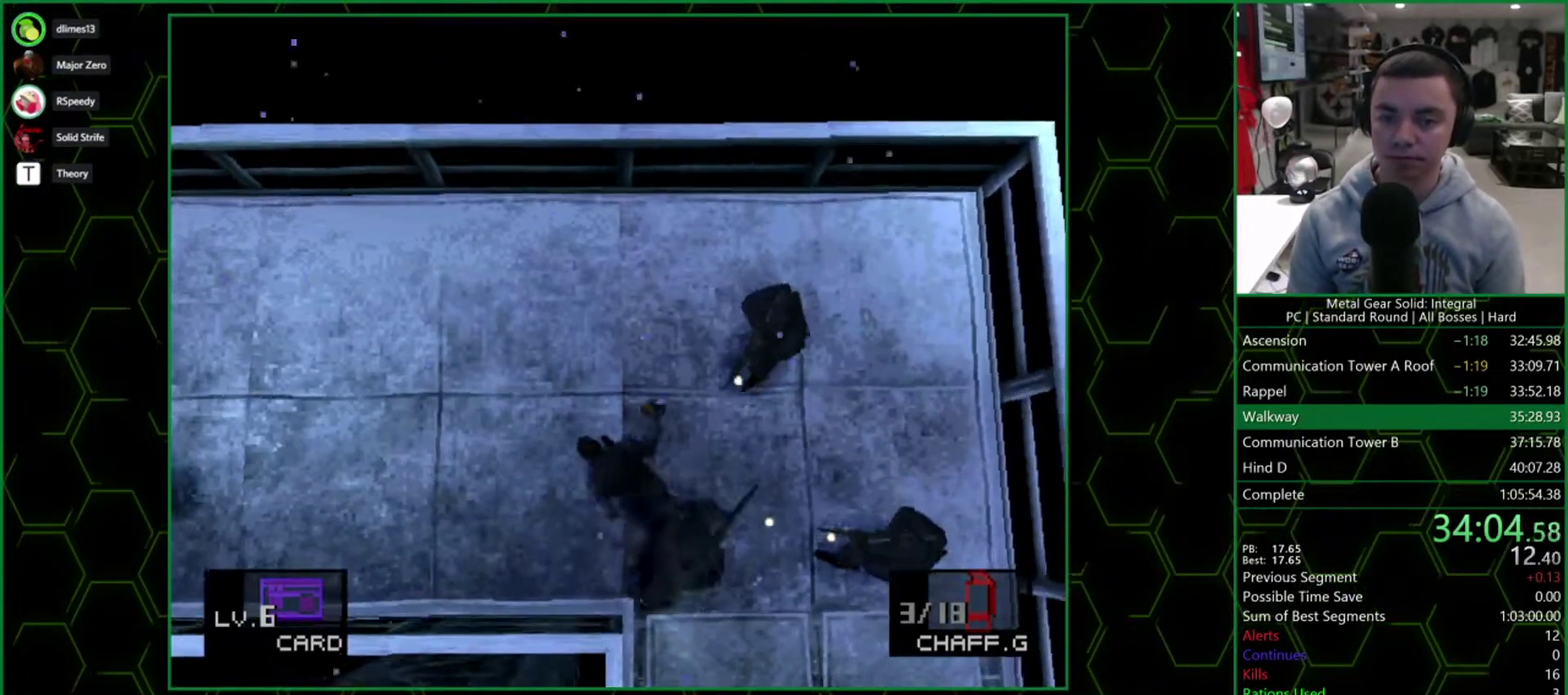
{"buttons": ["DPAD_UP", "DPAD_LEFT"], "events": [[467, "DPAD_UP", "down"]]}
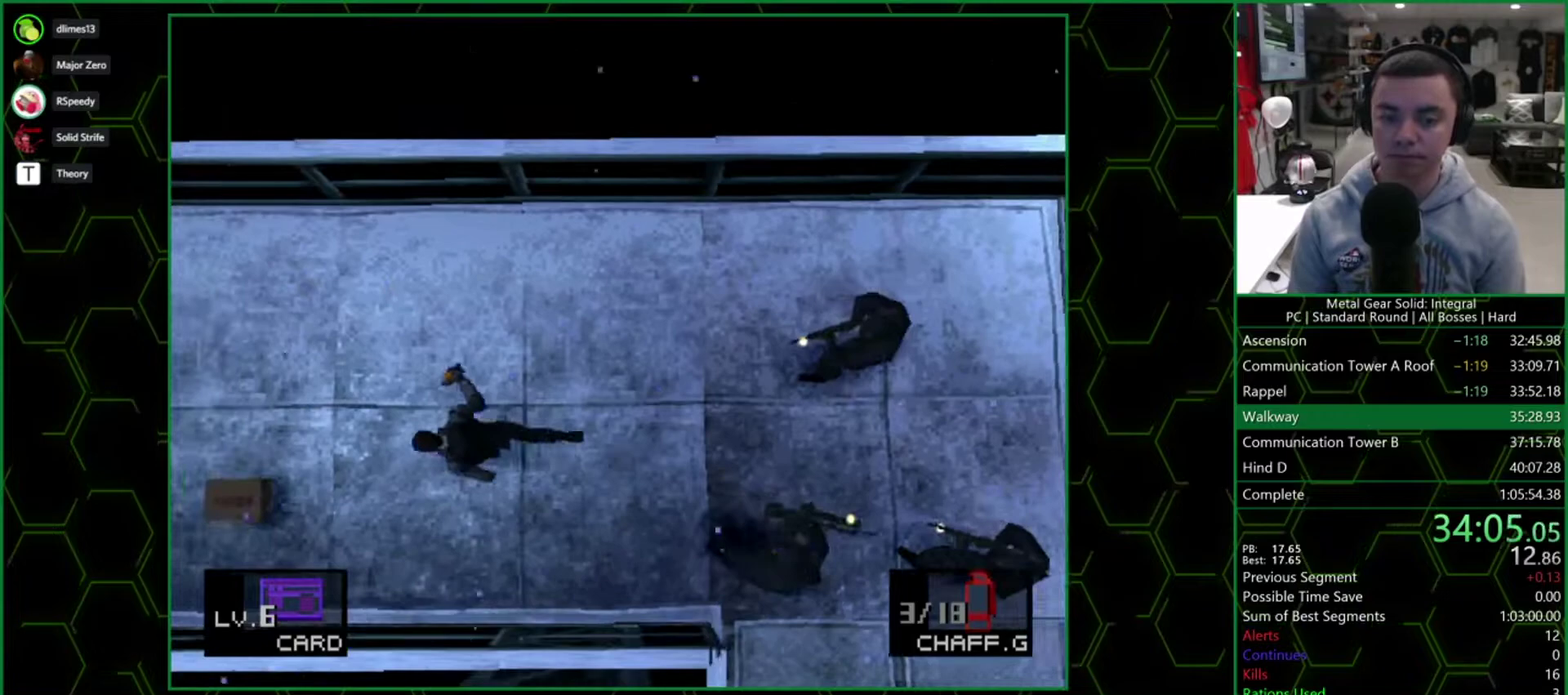
{"buttons": ["DPAD_LEFT"], "events": [[33, "DPAD_UP", "up"], [383, "DPAD_UP", "down"], [467, "DPAD_UP", "up"]]}
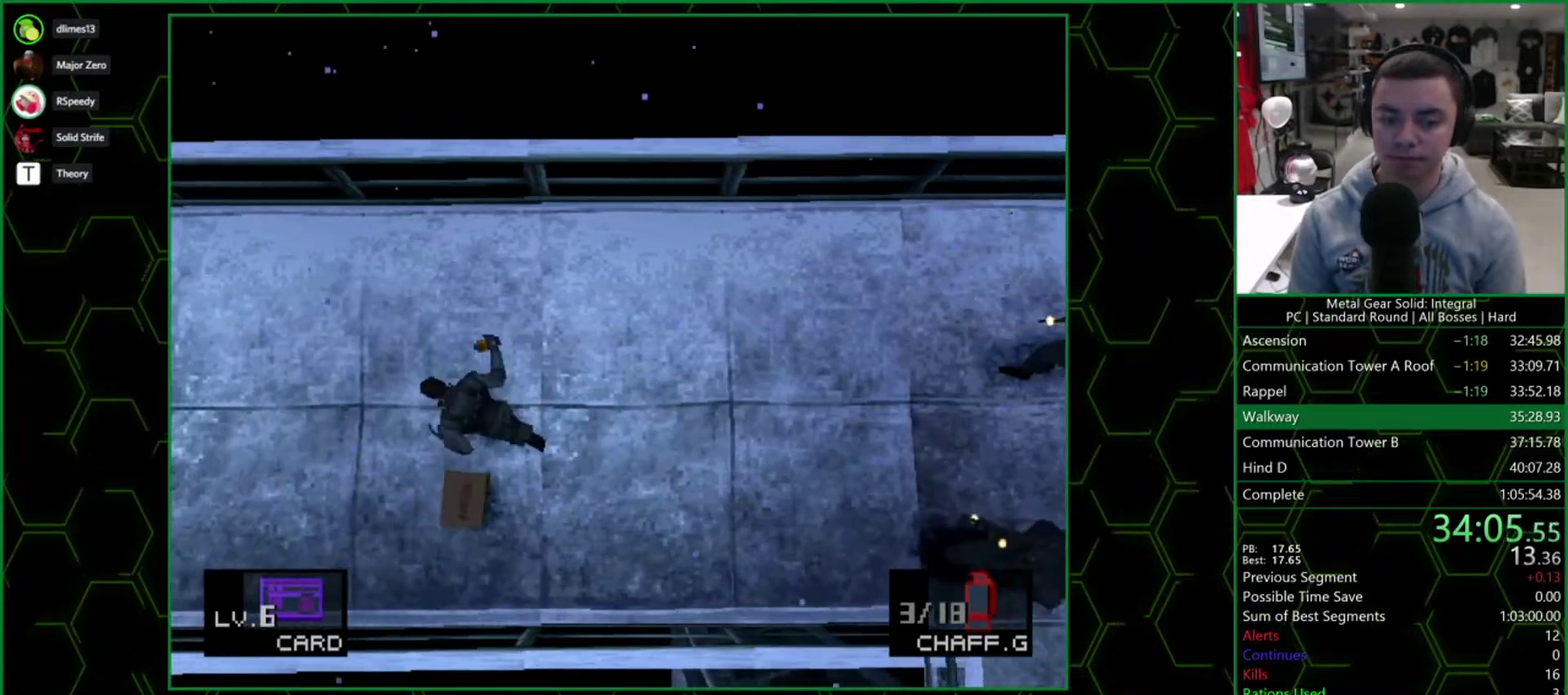
{"buttons": ["DPAD_LEFT"], "events": [[283, "DPAD_UP", "down"], [333, "DPAD_UP", "up"]]}
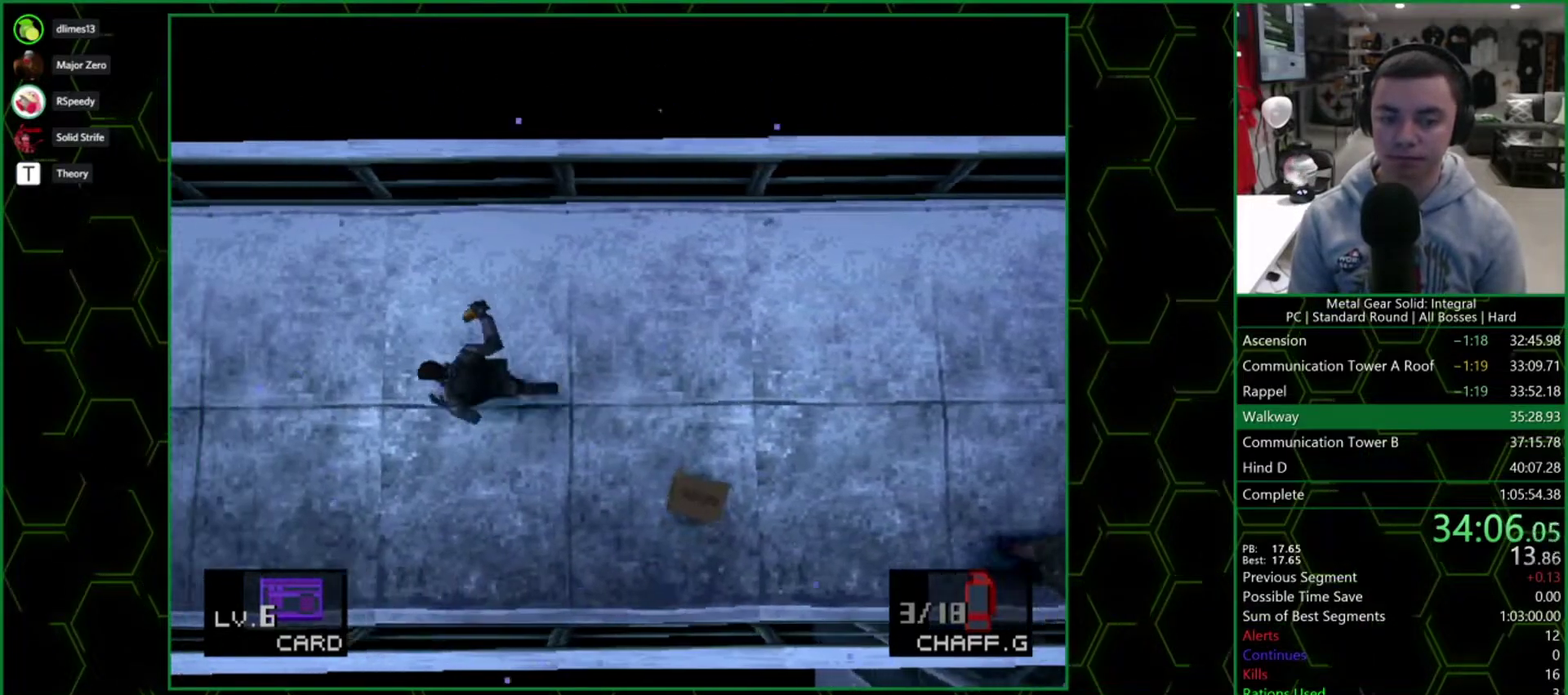
{"buttons": ["DPAD_LEFT"], "events": [[117, "DPAD_UP", "down"], [200, "DPAD_UP", "up"]]}
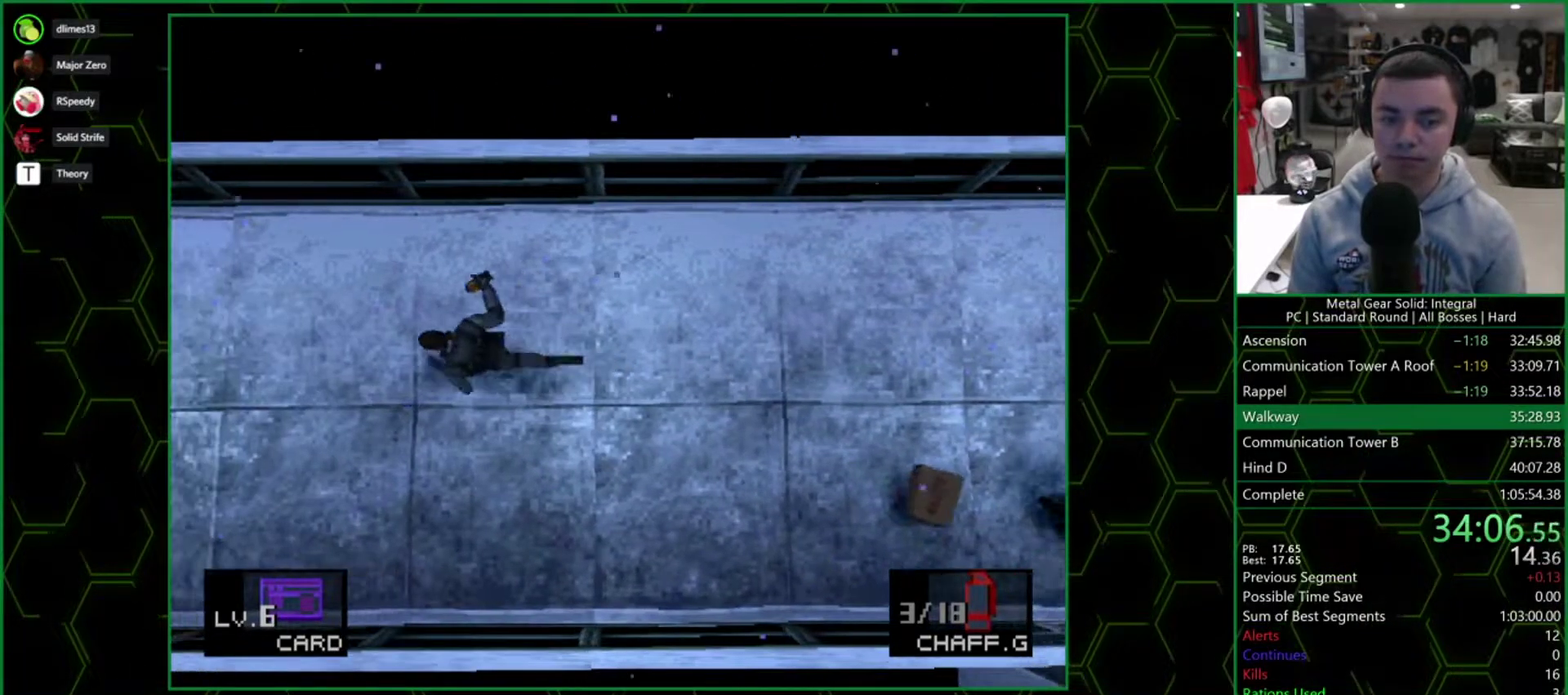
{"buttons": ["DPAD_LEFT"], "events": [[17, "DPAD_UP", "down"], [83, "DPAD_UP", "up"]]}
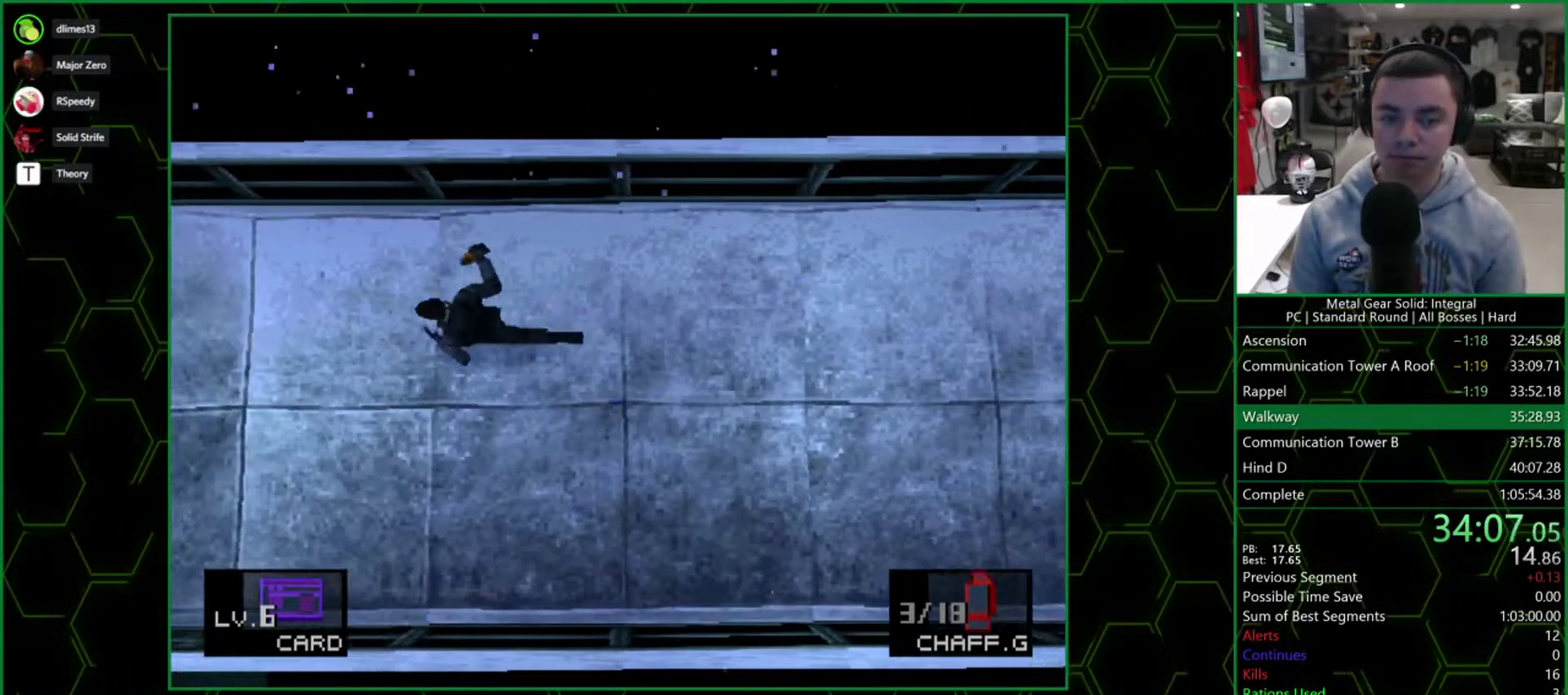
{"buttons": ["DPAD_LEFT"], "events": []}